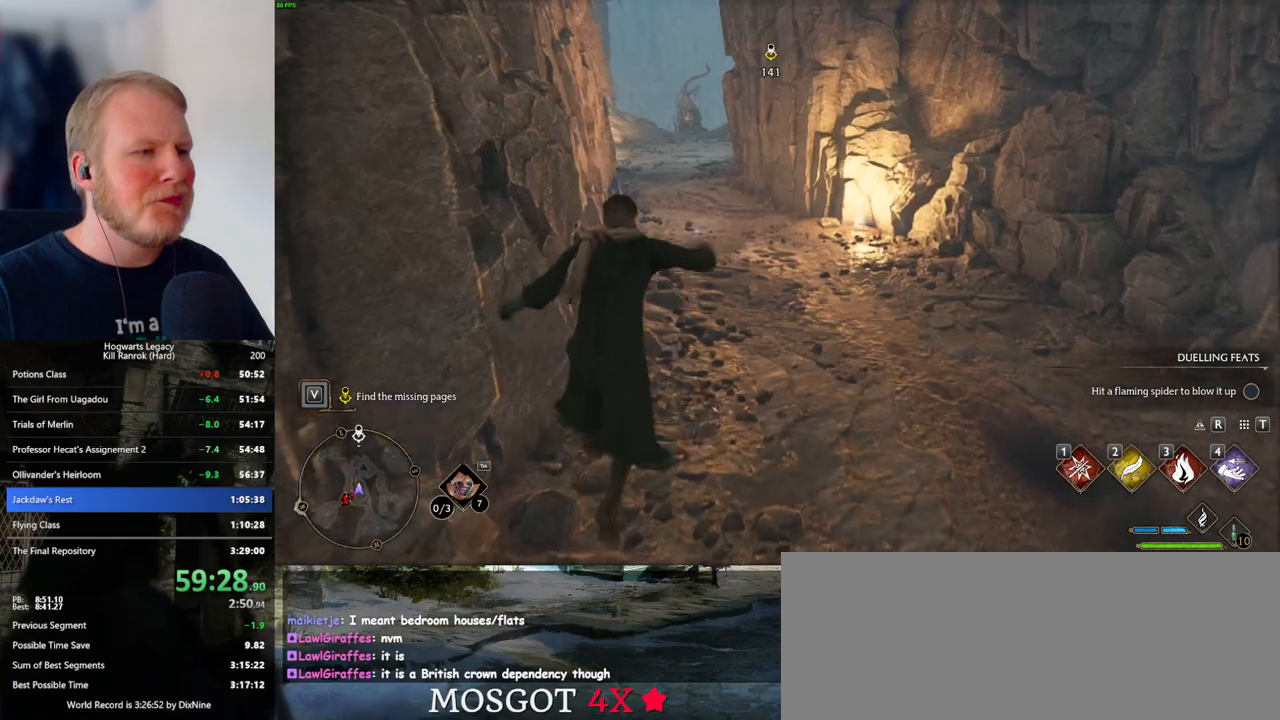
Gameplay with keyboard and mouse; each line is a JSON object with the keys and mouse buttons held at the frame after it. "events" lists presses ("down") and releases ("up") of ".", "/", "0", "1", "2", "3", "4", "5", "6", "7", "8", "9", "a", "alt_l", "alt_r", "b", "backslash", "backspace", "c", "caps_lock", "comma", "ctrl_l", "ctrl_r", "d", "e", "equals", "escape", "f", "f1", "f10", "f11", "f12", "f2", "f3", "f4", "f5", "f6", "f7", "f8", "f9", "g", "h", "i", "j", "k", "l", "lbracket", "m", "minus", "n", "o", "p", "q", "quote", "r", "rbracket", "return", "s", "semicolon", "shift_l", "shift_r", "space", "super_l", "super_r", "t", "tab", "tilde", "u", "v", "w", "x", "y", "z", "mouse_left", "mouse_wheel", "mouse_right", "mouse_mb4" and "mouse_mb5" between this image and that frame as [ms after this image, input, new state], when the widget could be followed in between. "mouse_left", "mouse_wheel", "mouse_right", "mouse_mb4", "mouse_mb5" = the "left", "wheel", "right", "mb4", "mb5" buttons of the "mouse" list. No other keys are recorded. "wheel" means that the mouse wheel is clicked or scrolled. Mouse movement is not recorded.
{"keys": ["w"], "mouse": [], "events": []}
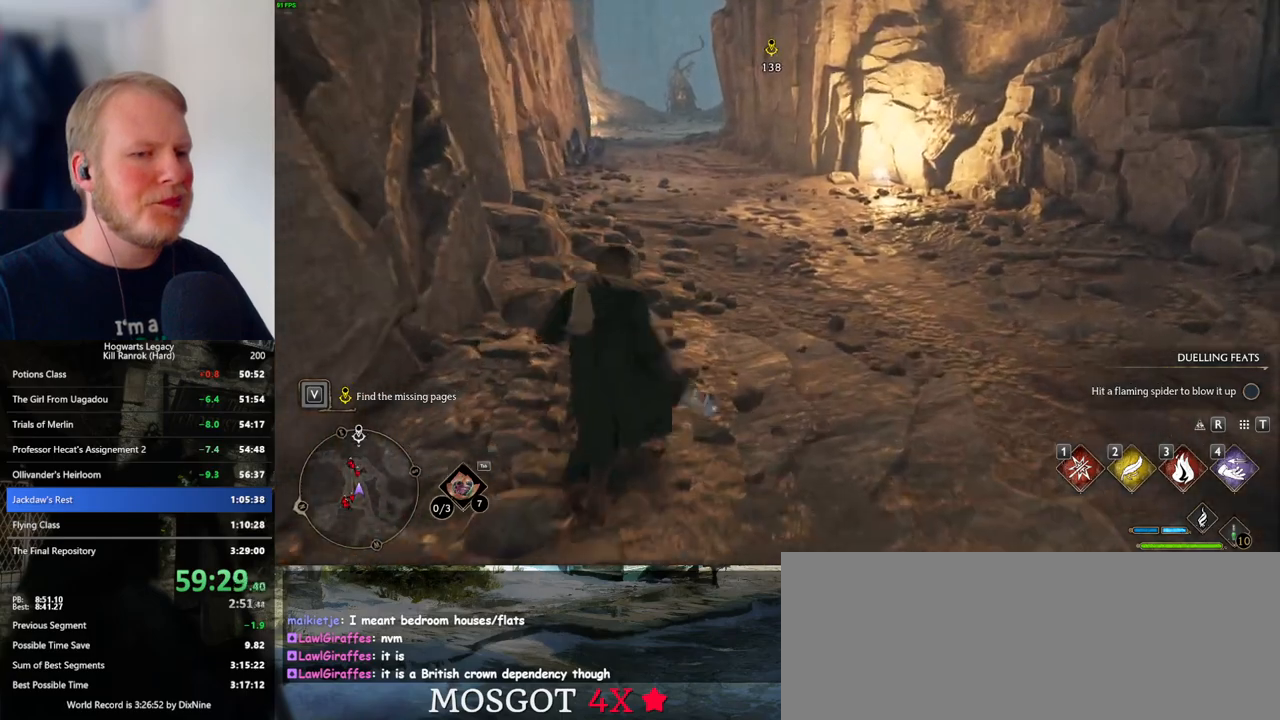
{"keys": ["w"], "mouse": [], "events": []}
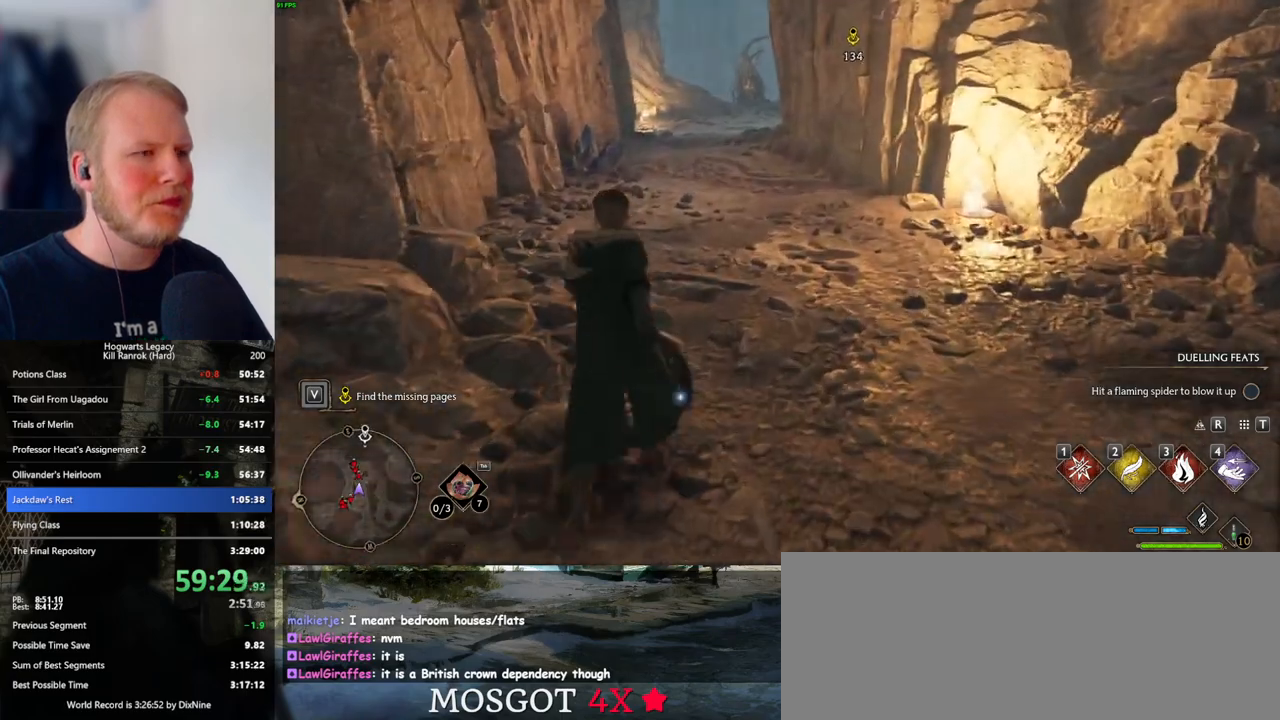
{"keys": ["w"], "mouse": [], "events": []}
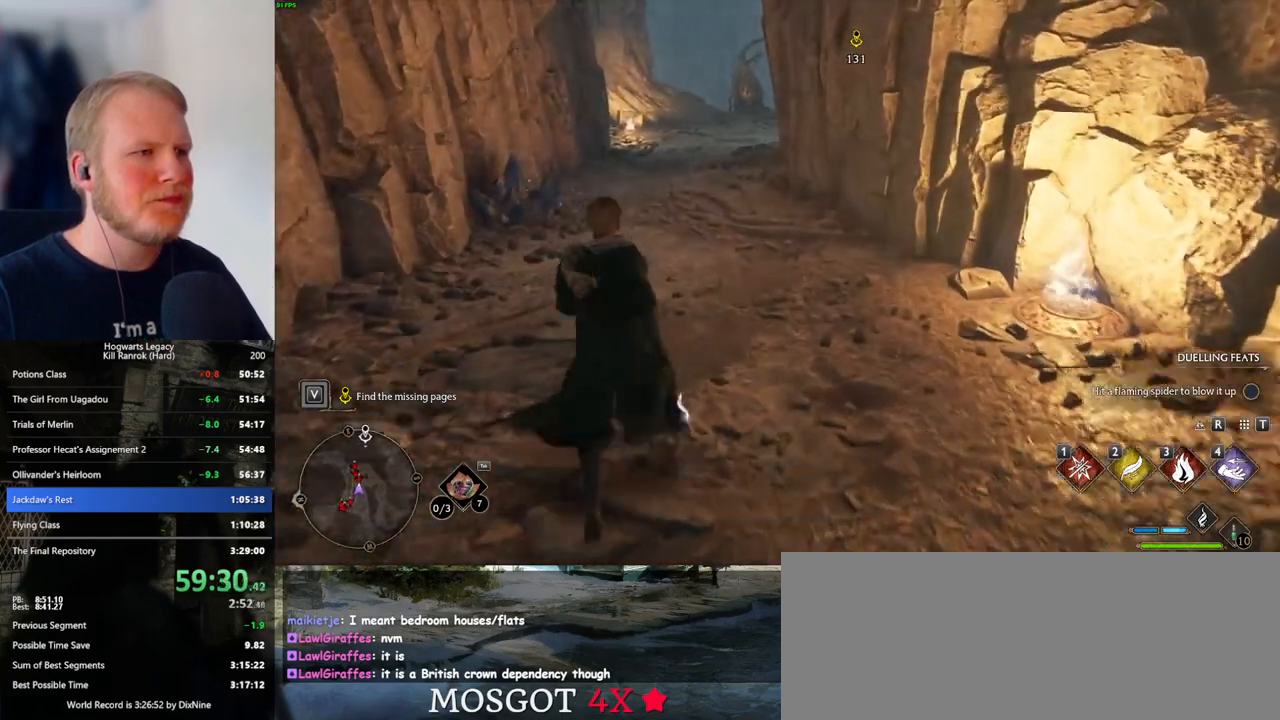
{"keys": ["w"], "mouse": [], "events": []}
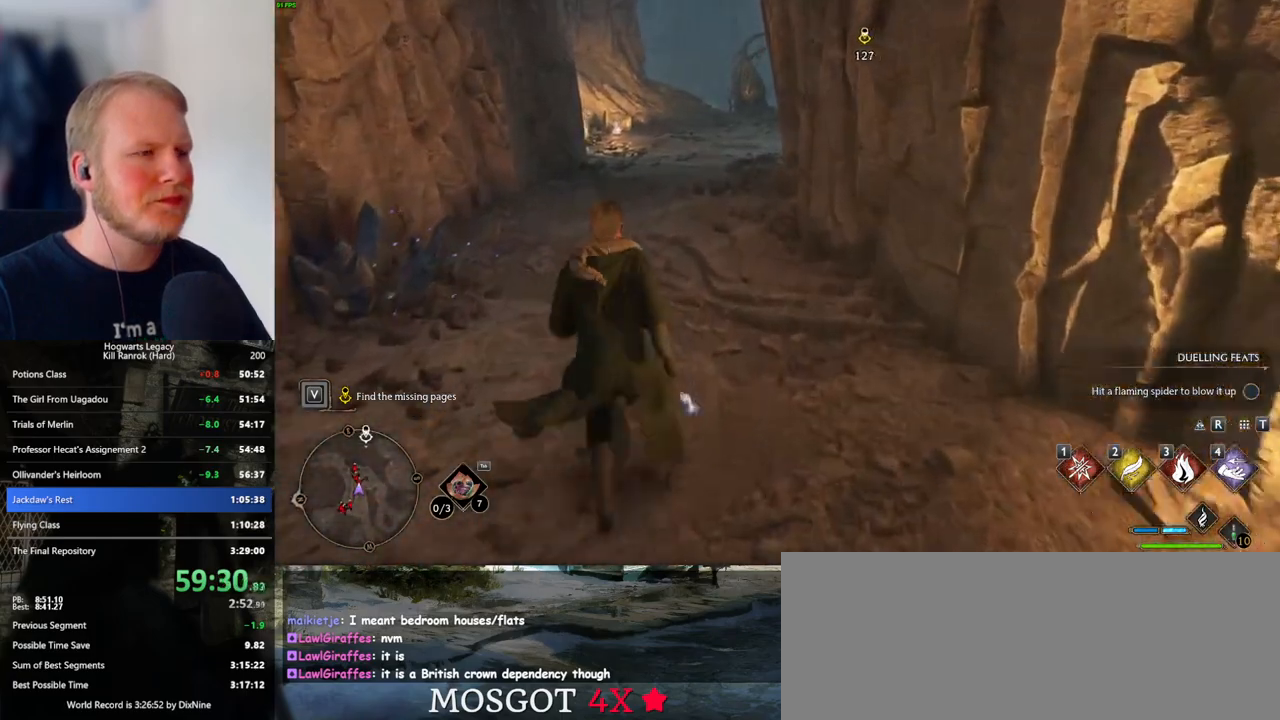
{"keys": ["w"], "mouse": [], "events": []}
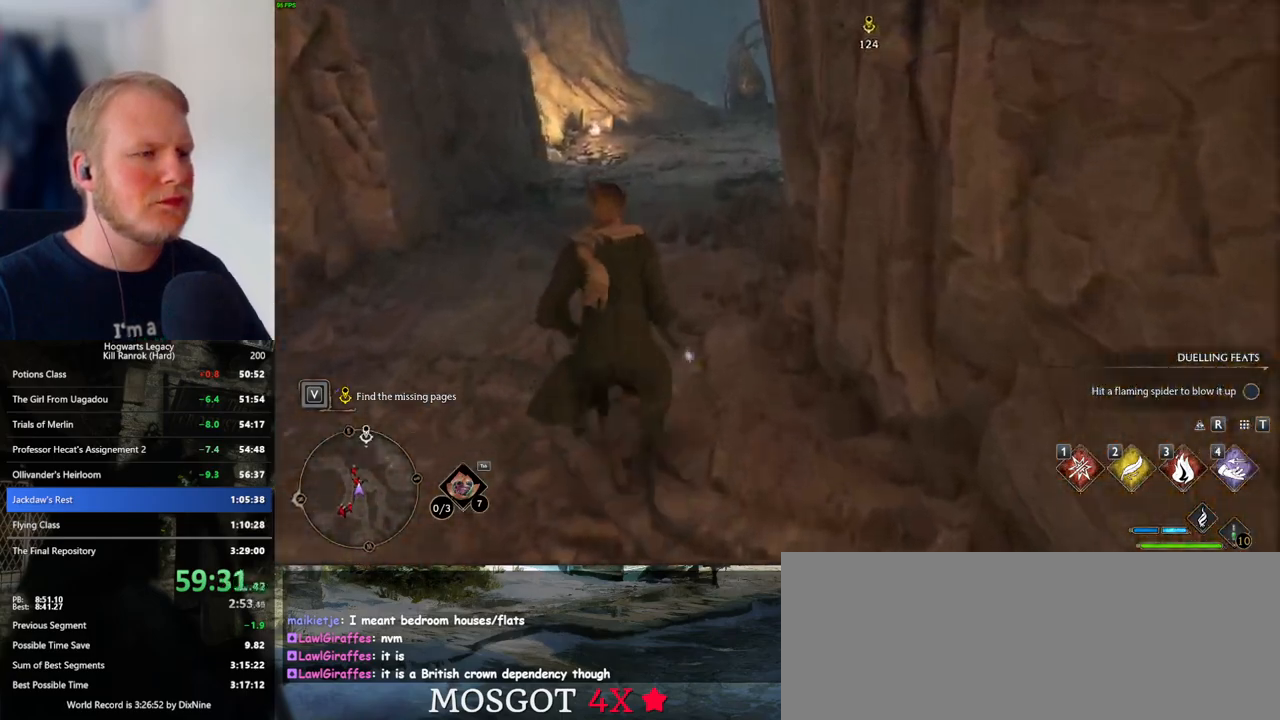
{"keys": ["w"], "mouse": [], "events": [[383, "d", "down"], [483, "d", "up"]]}
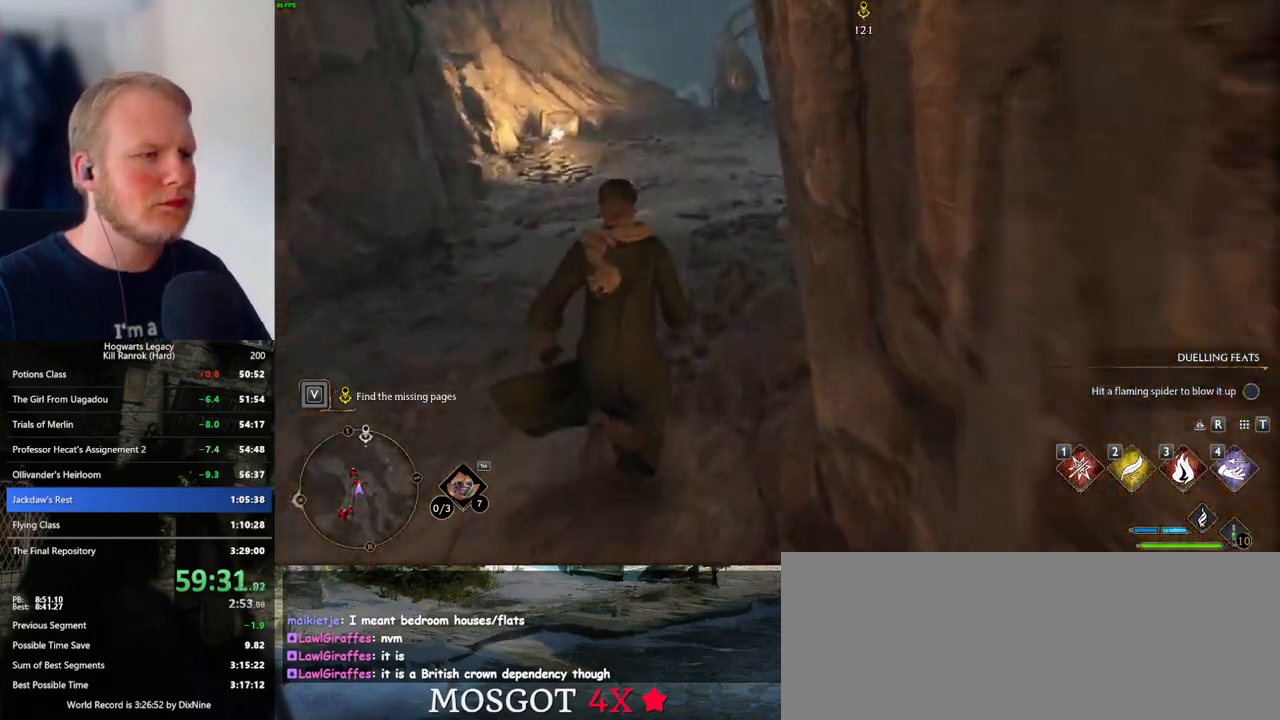
{"keys": ["d", "w"], "mouse": [], "events": [[116, "d", "down"], [383, "w", "up"], [483, "w", "down"]]}
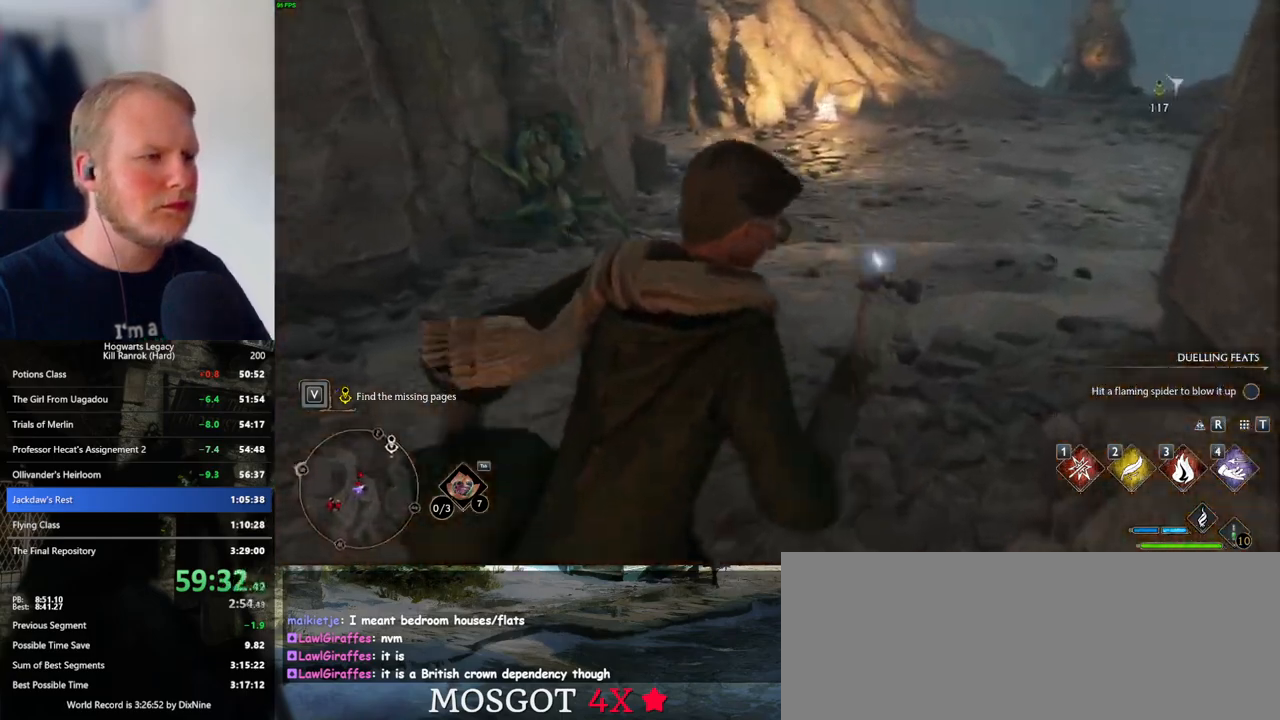
{"keys": [], "mouse": [], "events": [[150, "w", "up"], [166, "d", "up"]]}
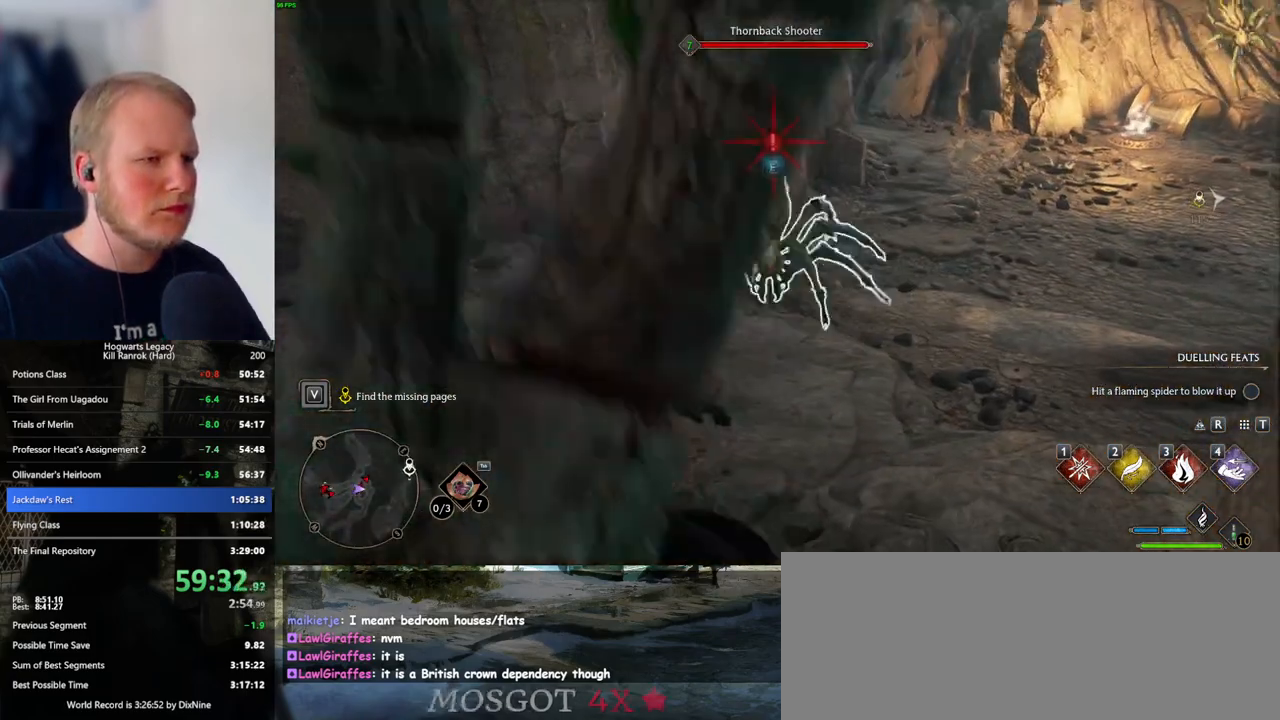
{"keys": [], "mouse": [], "events": []}
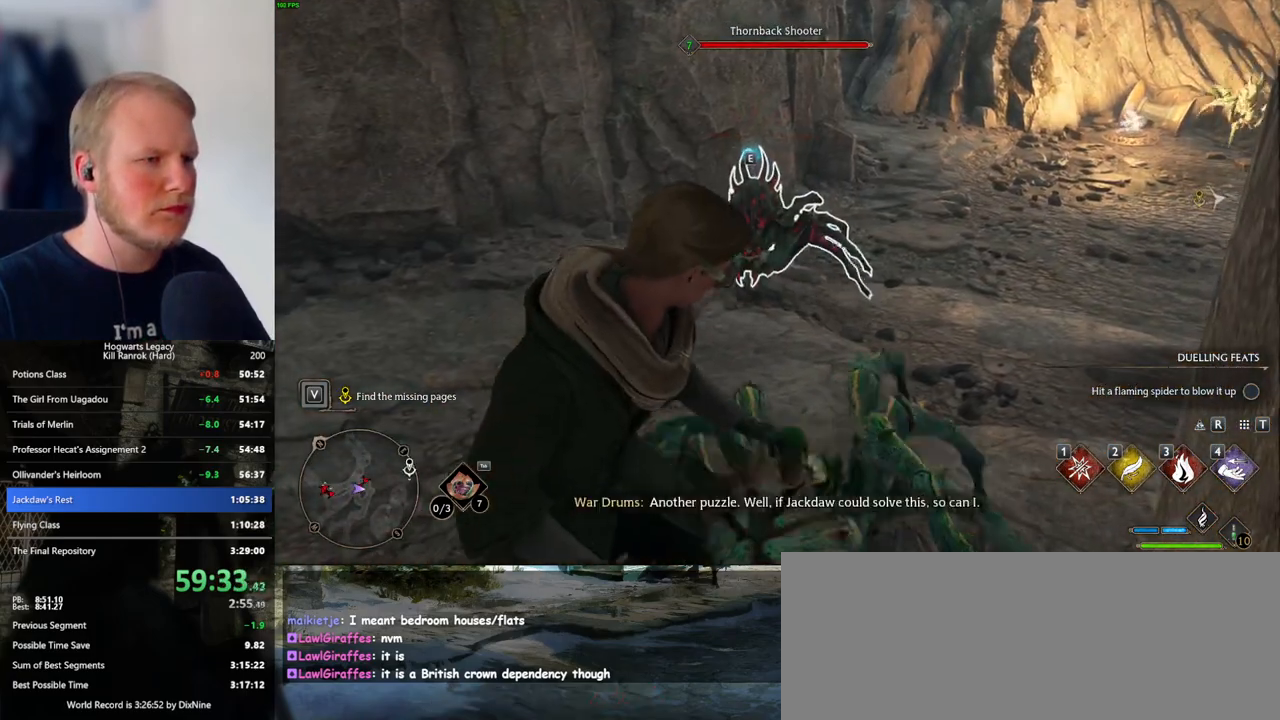
{"keys": ["3", "w"], "mouse": [], "events": [[66, "w", "down"], [350, "3", "down"]]}
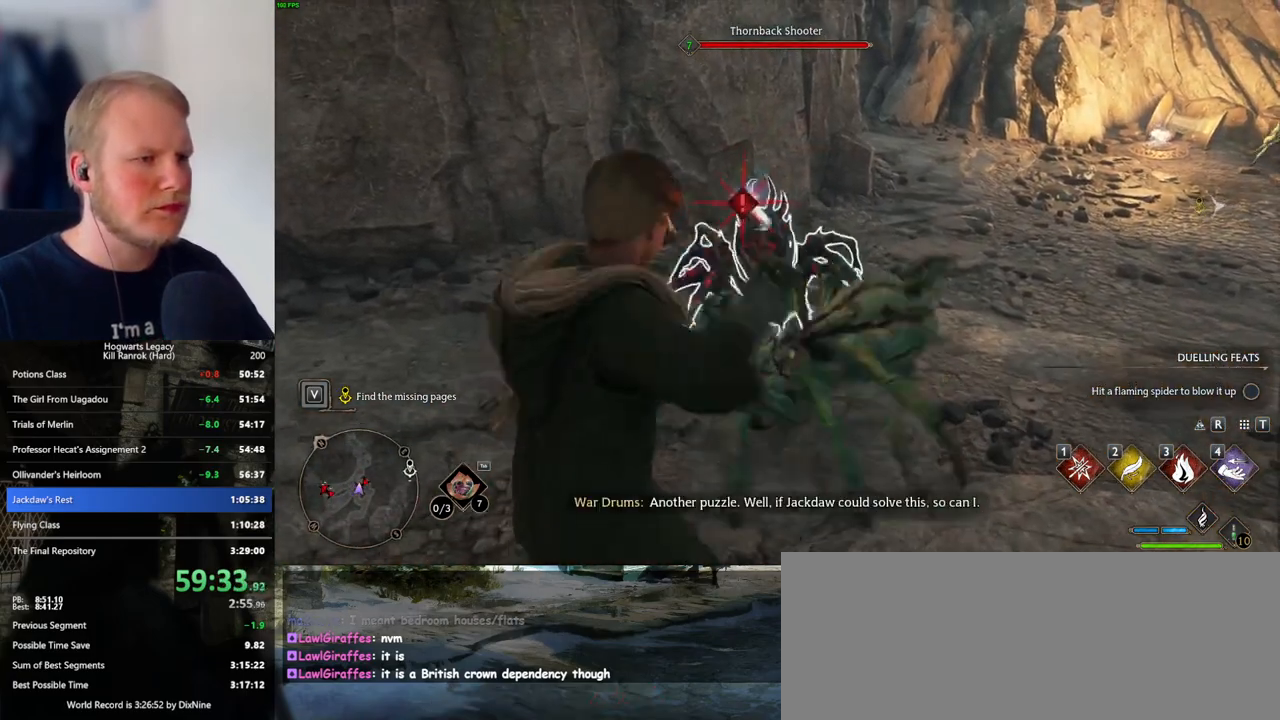
{"keys": ["w"], "mouse": ["left"], "events": [[16, "3", "up"], [350, "mouse_left", "down"]]}
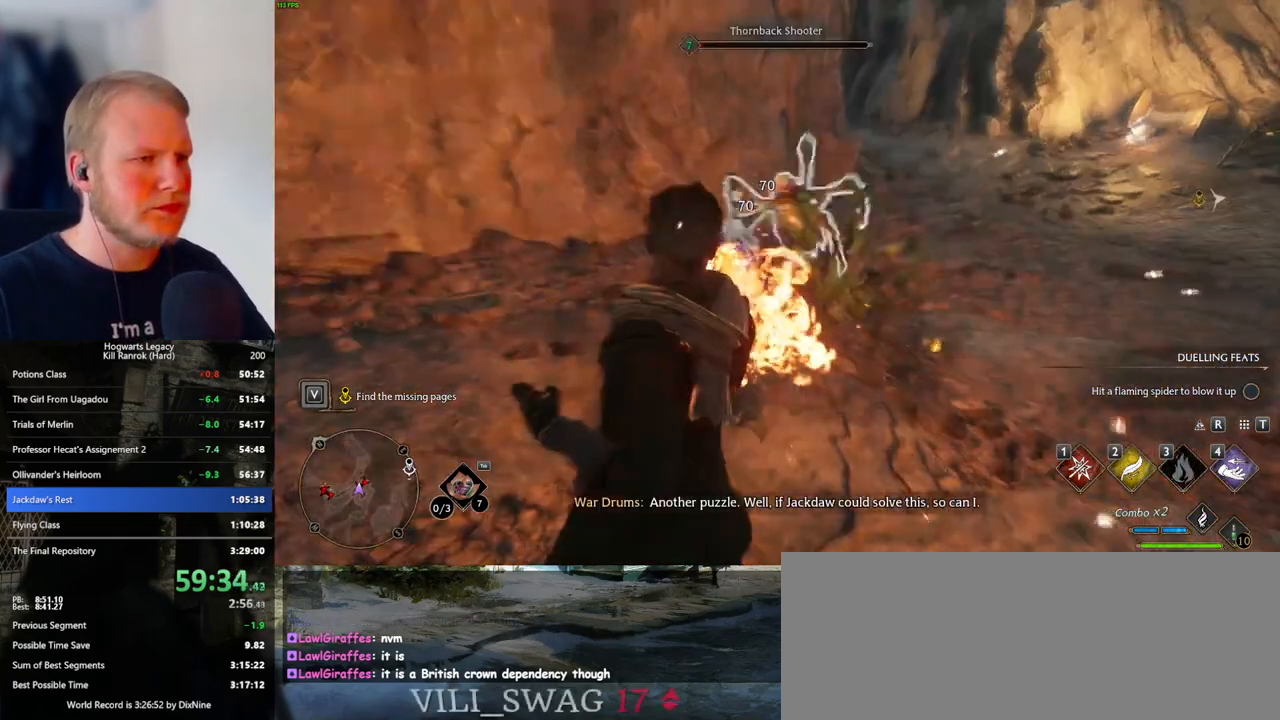
{"keys": ["w"], "mouse": [], "events": [[50, "mouse_left", "up"]]}
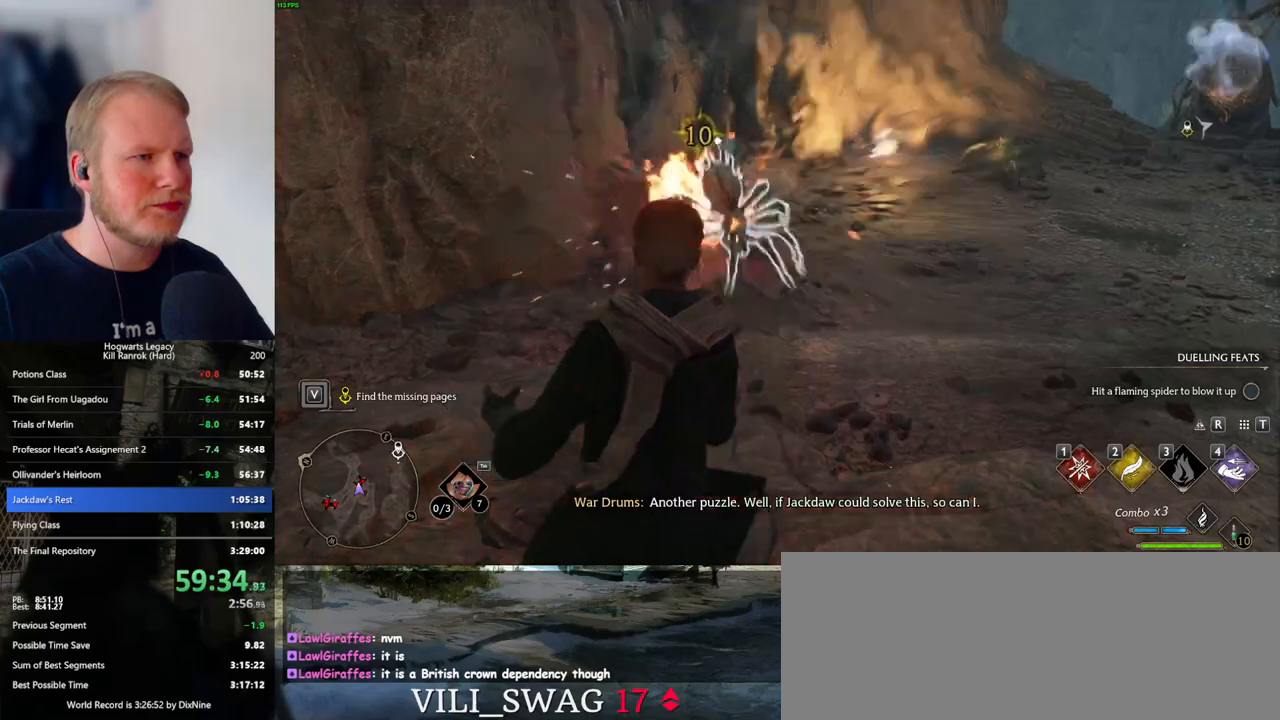
{"keys": ["w"], "mouse": [], "events": [[33, "1", "down"], [166, "1", "up"]]}
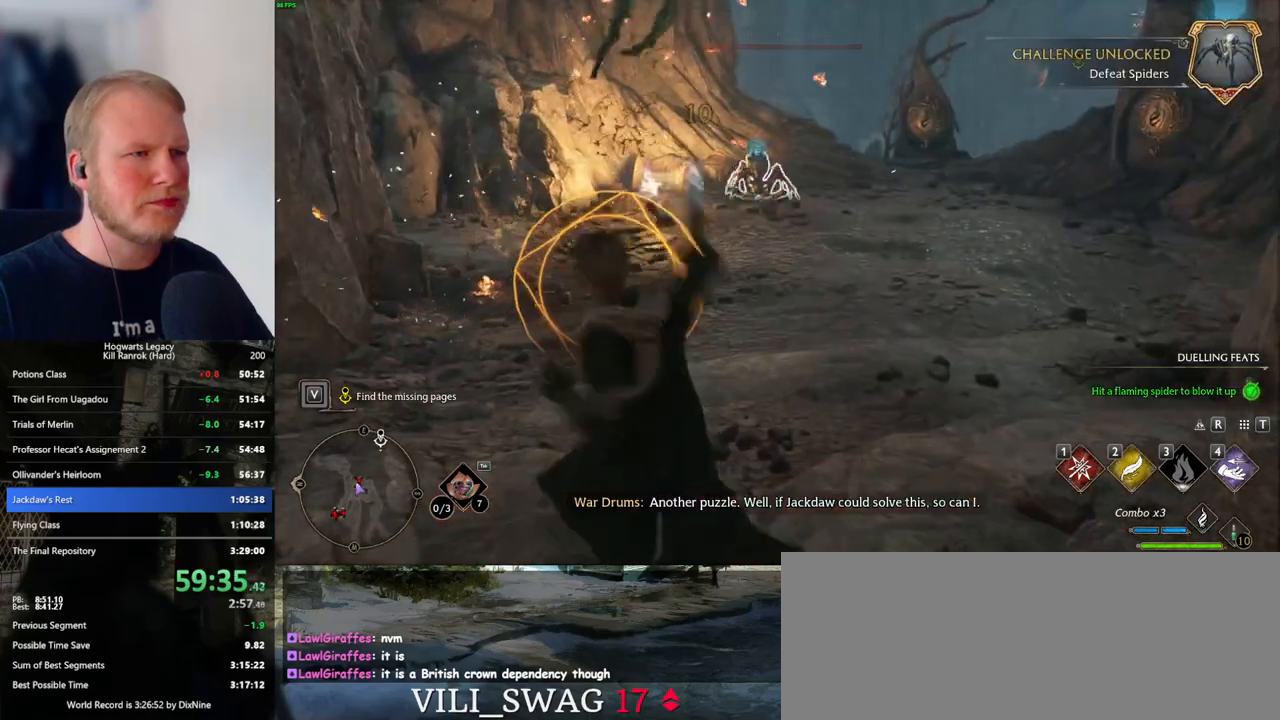
{"keys": ["w"], "mouse": [], "events": [[133, "mouse_left", "down"], [283, "mouse_left", "up"]]}
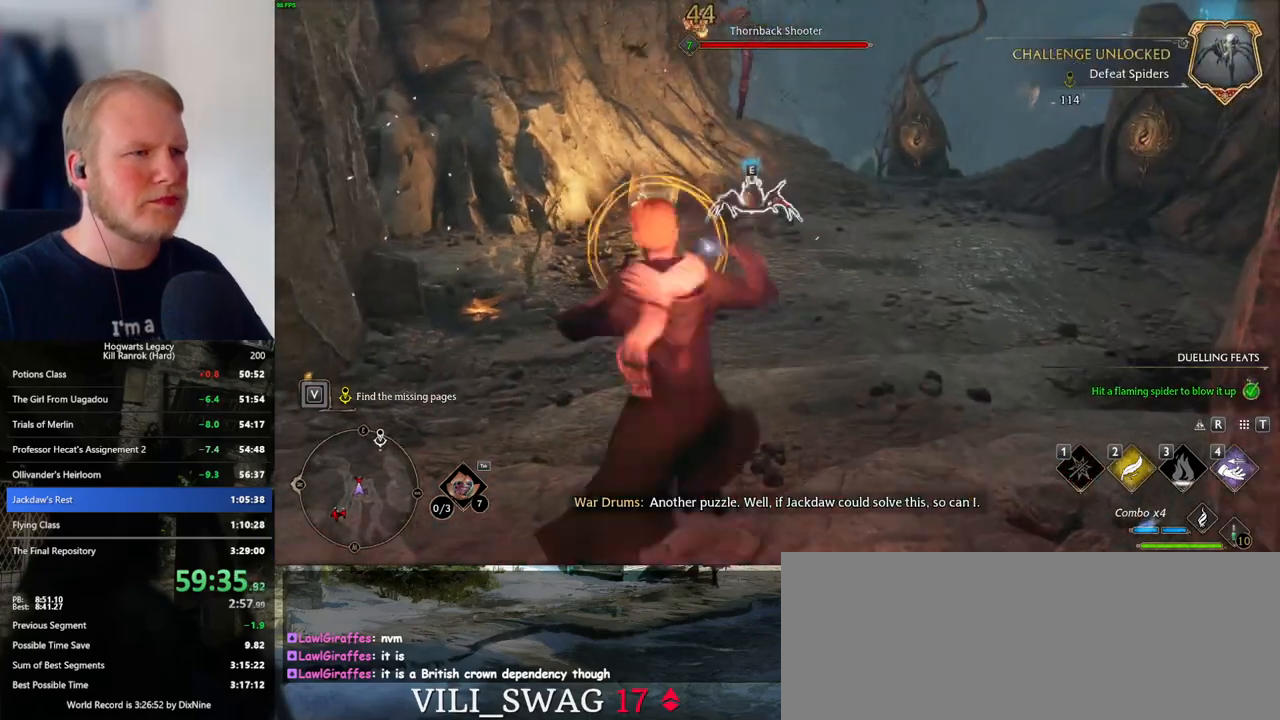
{"keys": ["d", "space", "w"], "mouse": [], "events": [[16, "mouse_left", "down"], [150, "mouse_left", "up"], [233, "mouse_left", "down"], [333, "mouse_left", "up"], [450, "space", "down"], [500, "d", "down"]]}
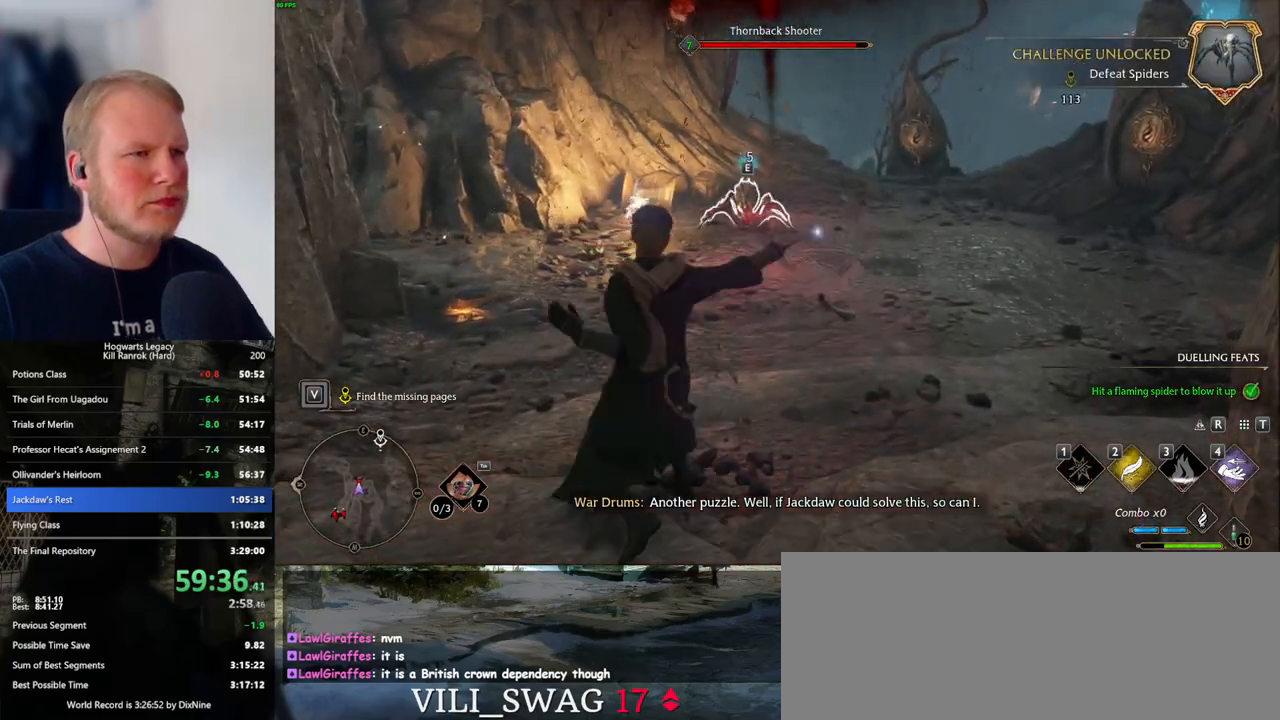
{"keys": ["w"], "mouse": [], "events": [[33, "space", "up"], [116, "d", "up"]]}
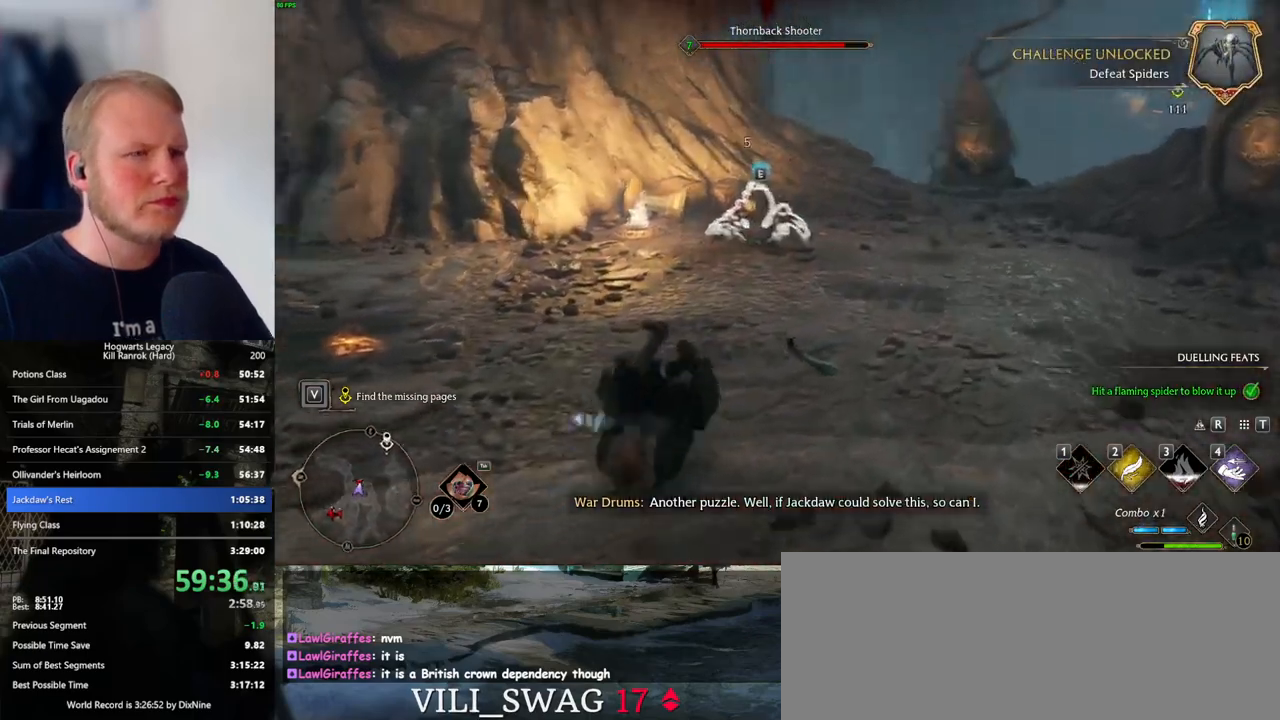
{"keys": ["w"], "mouse": ["left"], "events": [[50, "mouse_left", "down"], [166, "mouse_left", "up"], [250, "mouse_left", "down"], [350, "mouse_left", "up"], [416, "mouse_left", "down"]]}
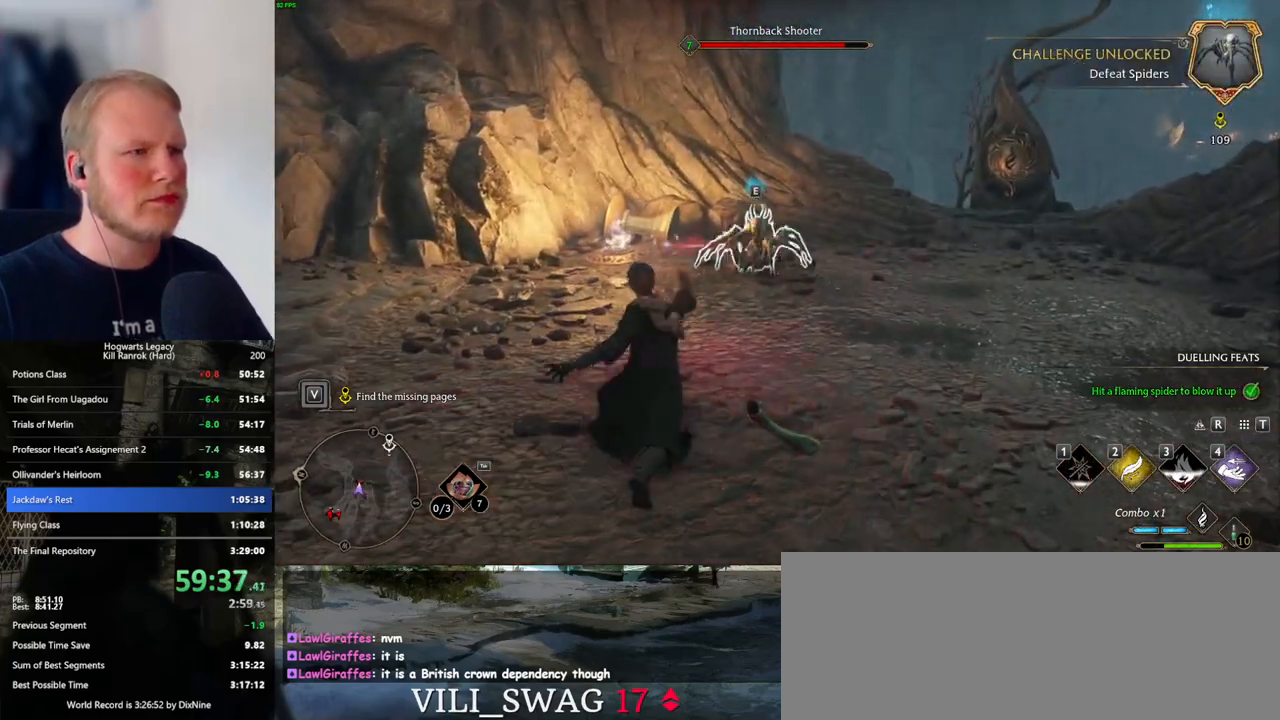
{"keys": ["w"], "mouse": ["left"], "events": [[16, "mouse_left", "up"], [83, "mouse_left", "down"], [183, "mouse_left", "up"], [250, "mouse_left", "down"], [366, "mouse_left", "up"], [416, "mouse_left", "down"]]}
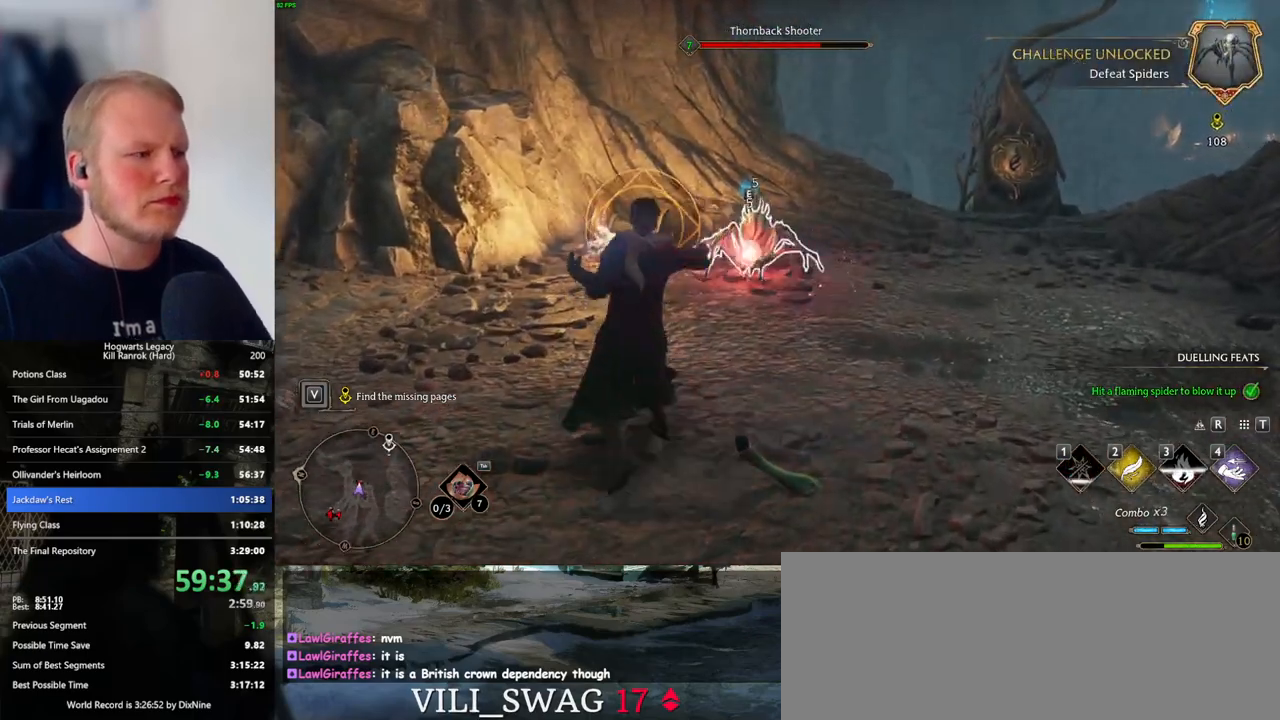
{"keys": ["w"], "mouse": ["left"], "events": [[33, "mouse_left", "up"], [100, "mouse_left", "down"], [183, "mouse_left", "up"], [250, "mouse_left", "down"], [350, "mouse_left", "up"], [416, "mouse_left", "down"]]}
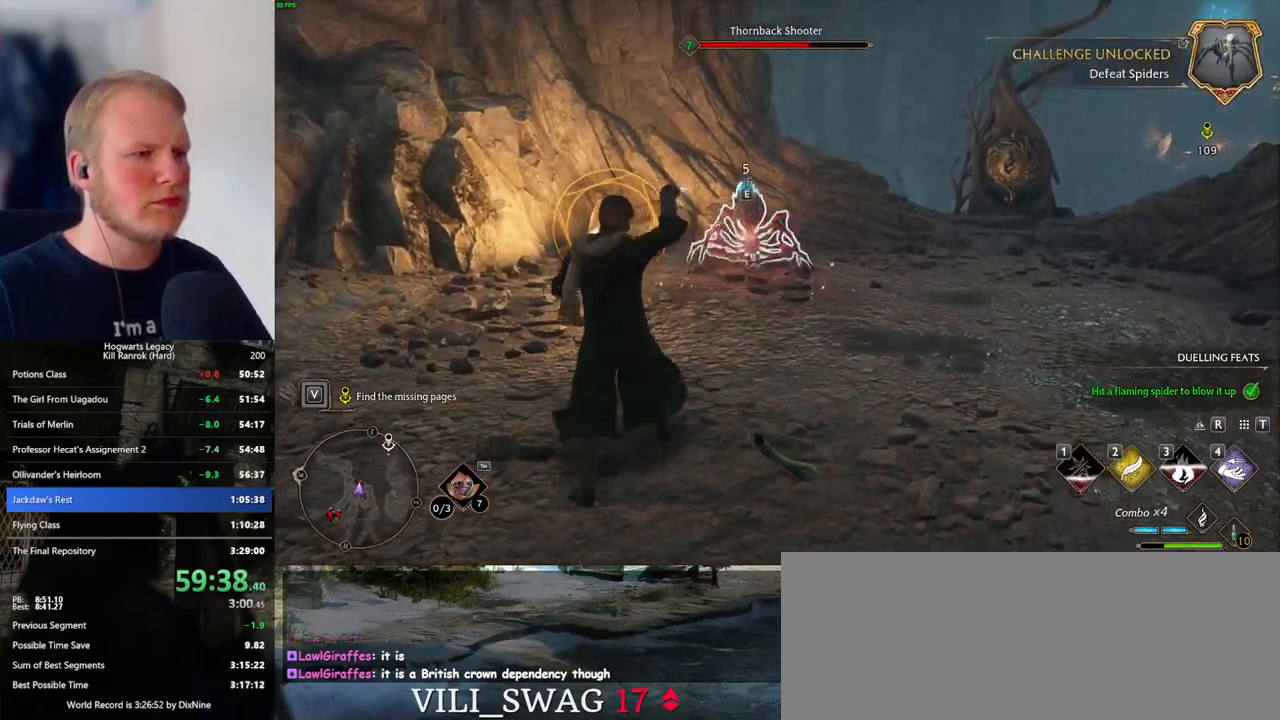
{"keys": ["d", "space", "w"], "mouse": [], "events": [[33, "mouse_left", "up"], [83, "mouse_left", "down"], [200, "mouse_left", "up"], [400, "d", "down"], [483, "space", "down"]]}
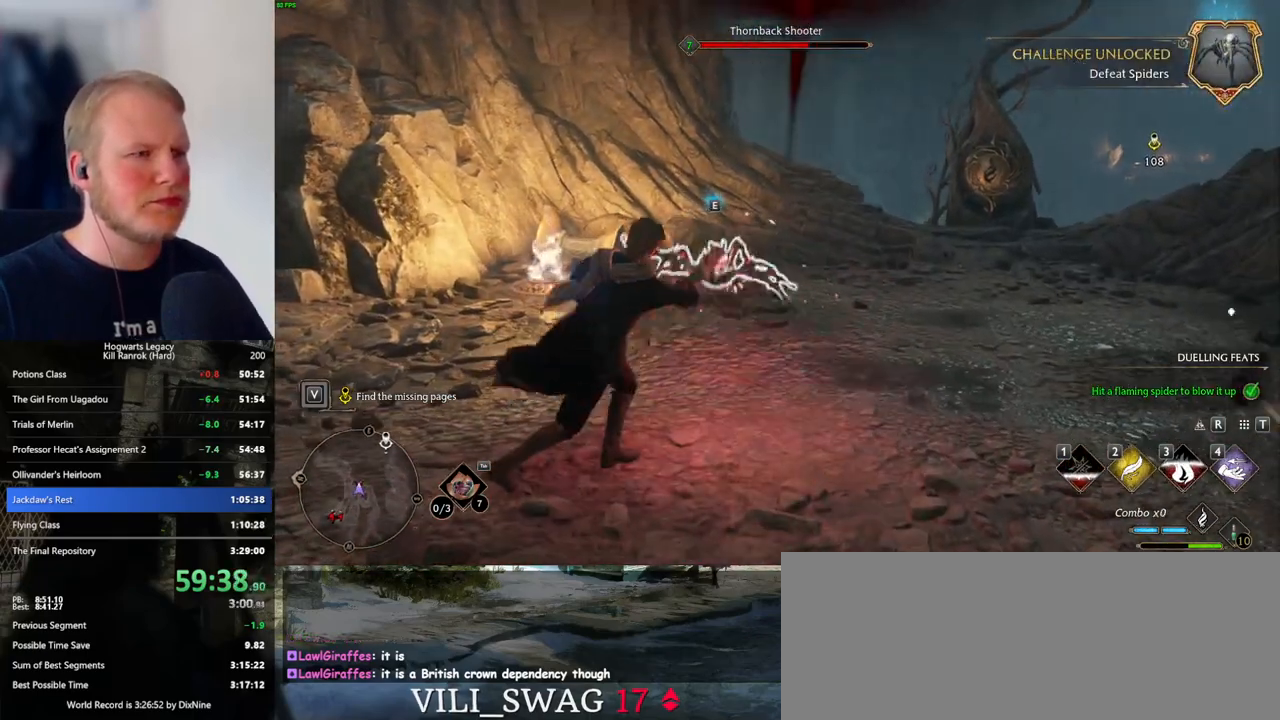
{"keys": ["w"], "mouse": ["left"], "events": [[116, "space", "up"], [283, "d", "up"], [400, "mouse_left", "down"]]}
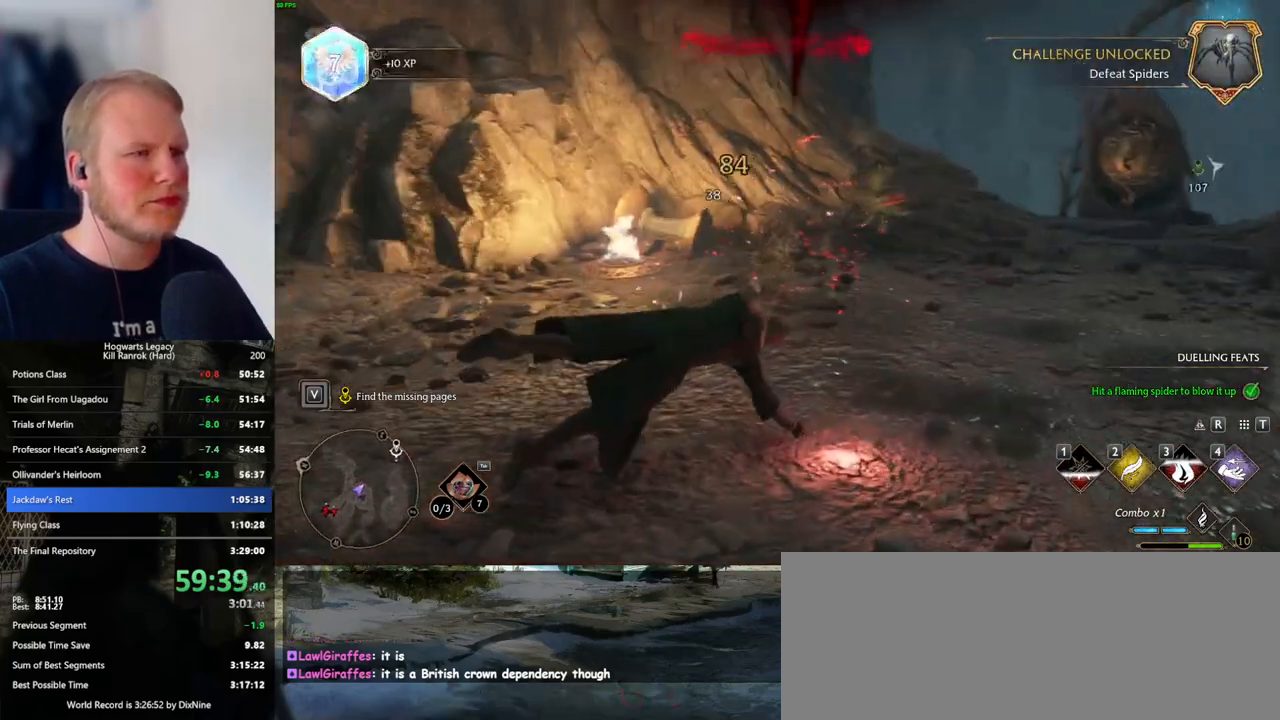
{"keys": ["d"], "mouse": [], "events": [[16, "mouse_left", "up"], [66, "a", "down"], [100, "mouse_left", "down"], [166, "mouse_left", "up"], [183, "a", "up"], [300, "d", "down"], [333, "w", "up"]]}
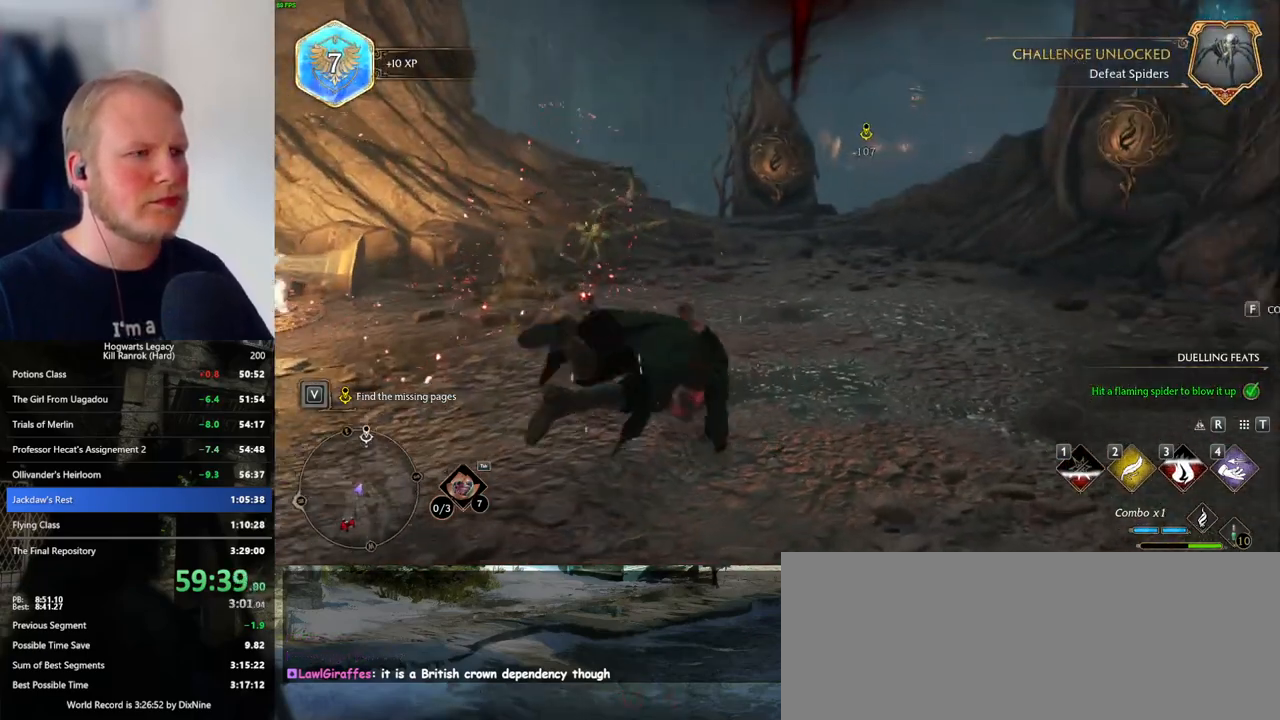
{"keys": ["d"], "mouse": ["left"], "events": [[450, "mouse_left", "down"]]}
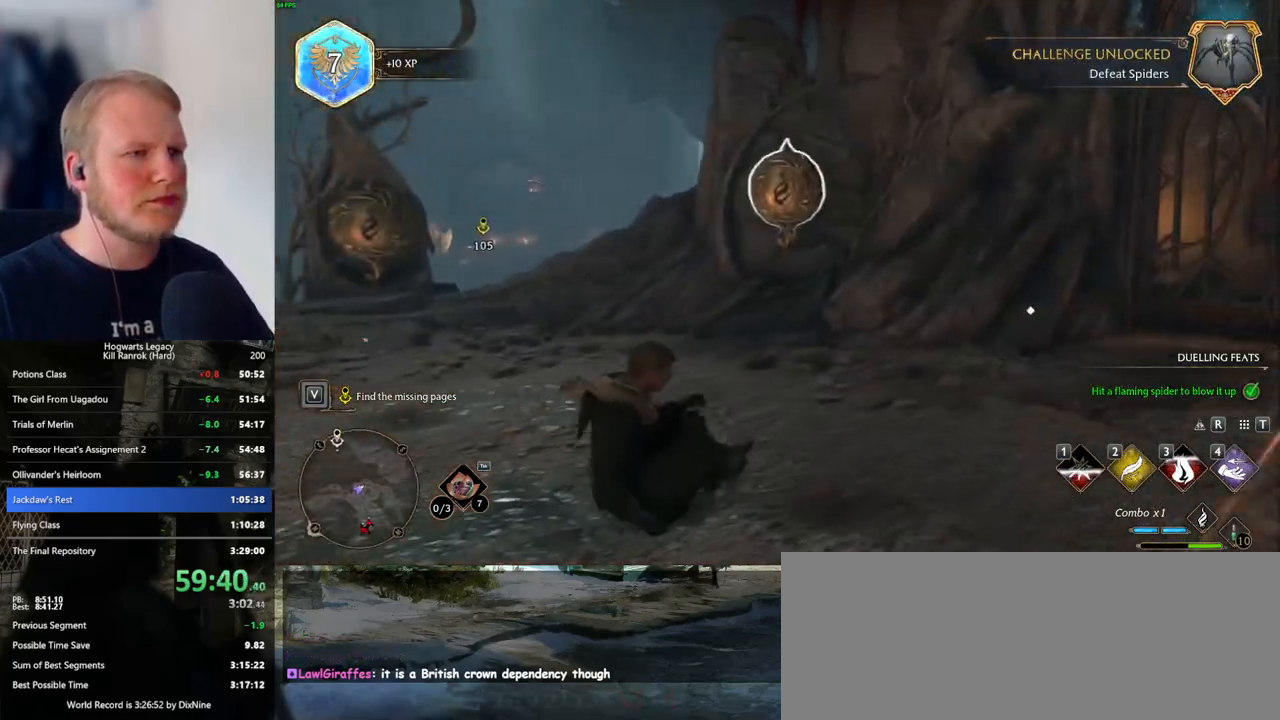
{"keys": [], "mouse": [], "events": [[16, "d", "up"], [50, "mouse_left", "up"], [416, "mouse_left", "down"], [500, "mouse_left", "up"]]}
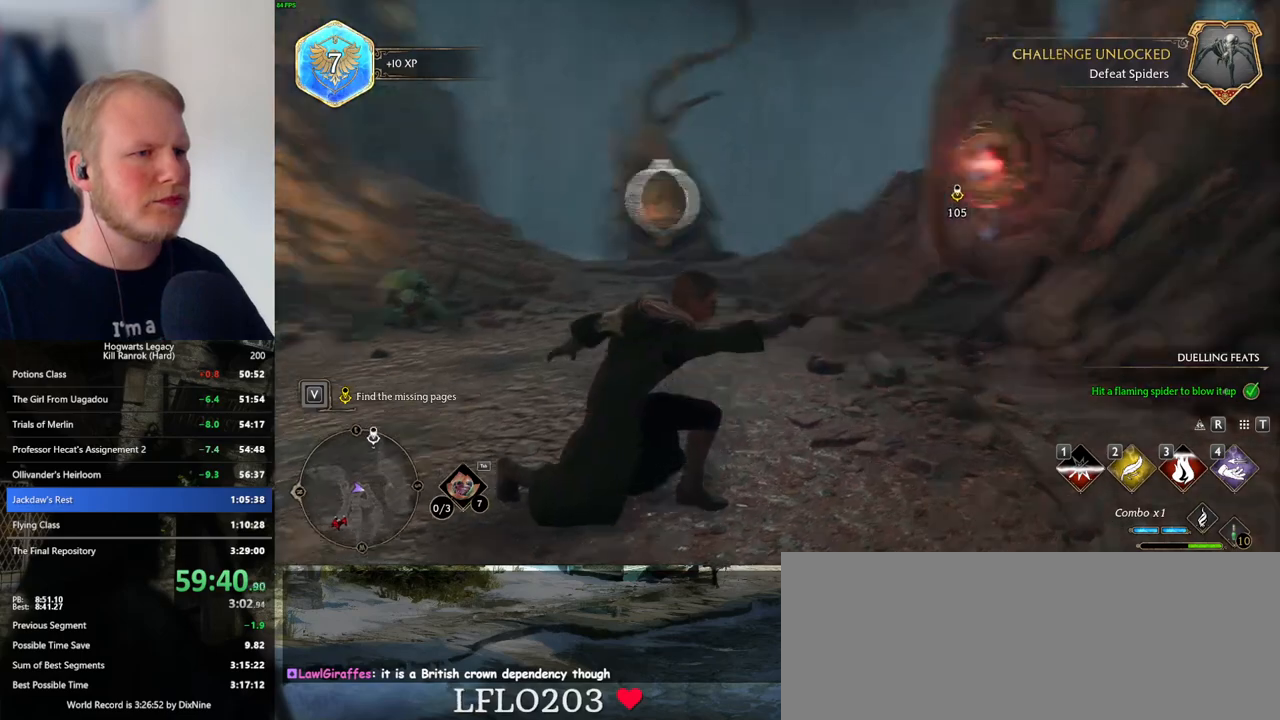
{"keys": [], "mouse": [], "events": [[300, "mouse_left", "down"], [400, "mouse_left", "up"]]}
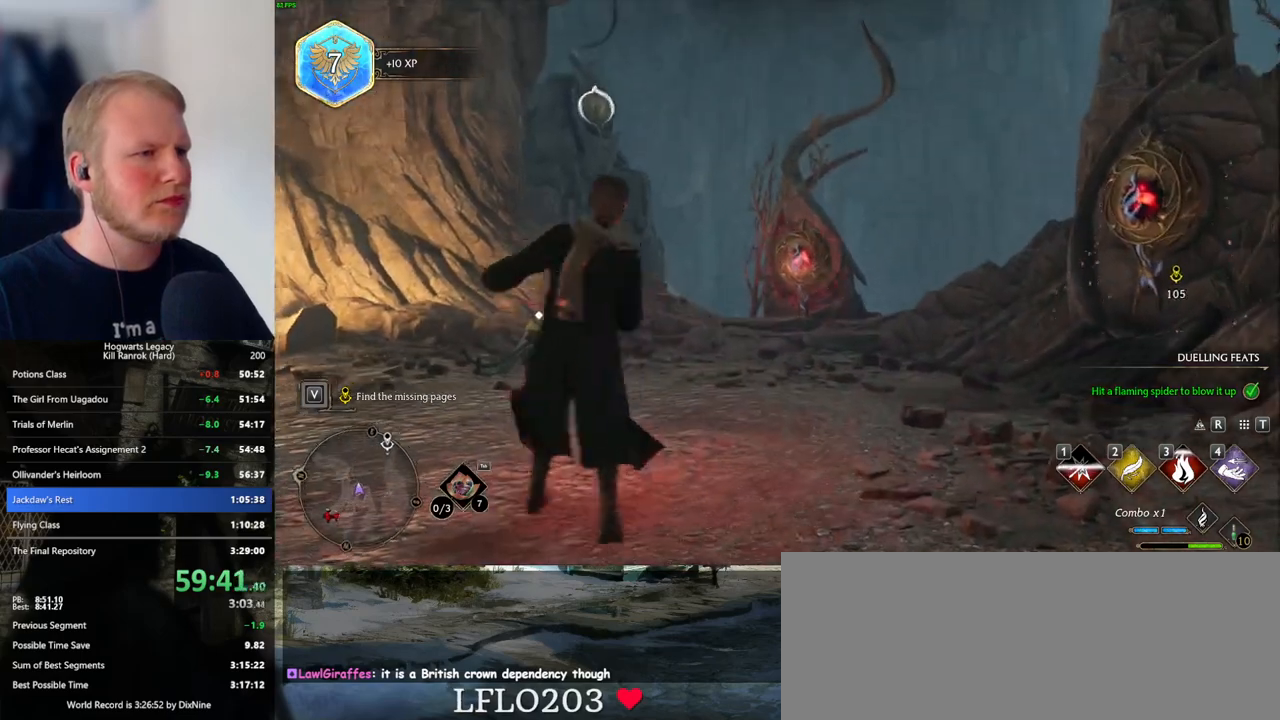
{"keys": ["w"], "mouse": [], "events": [[83, "d", "down"], [116, "w", "down"], [250, "d", "up"]]}
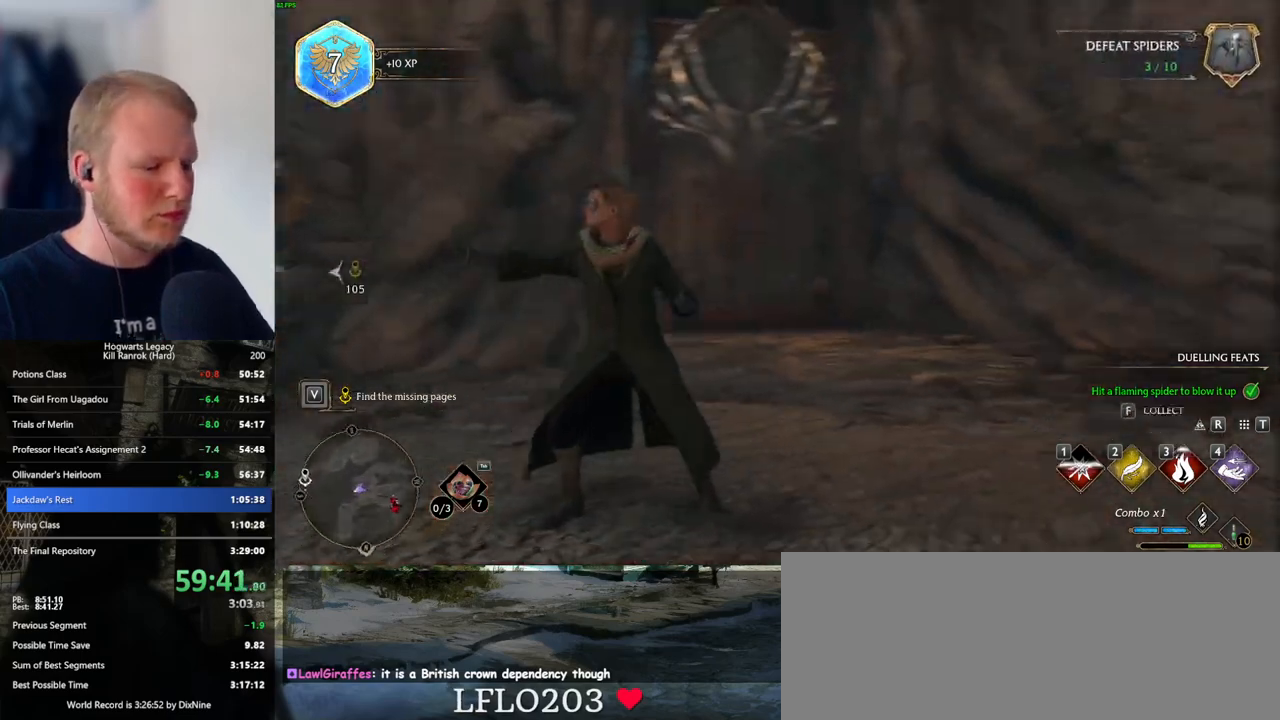
{"keys": ["w"], "mouse": [], "events": [[216, "i", "down"], [300, "i", "up"]]}
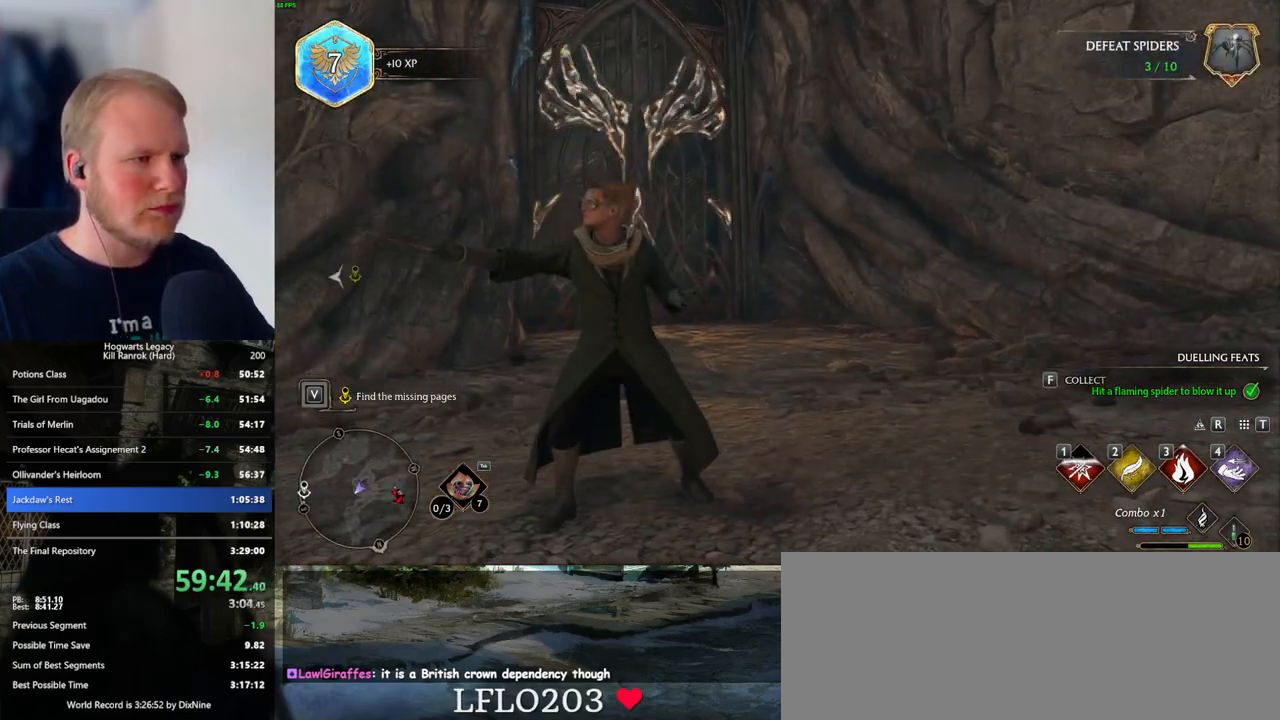
{"keys": [], "mouse": [], "events": [[233, "w", "up"]]}